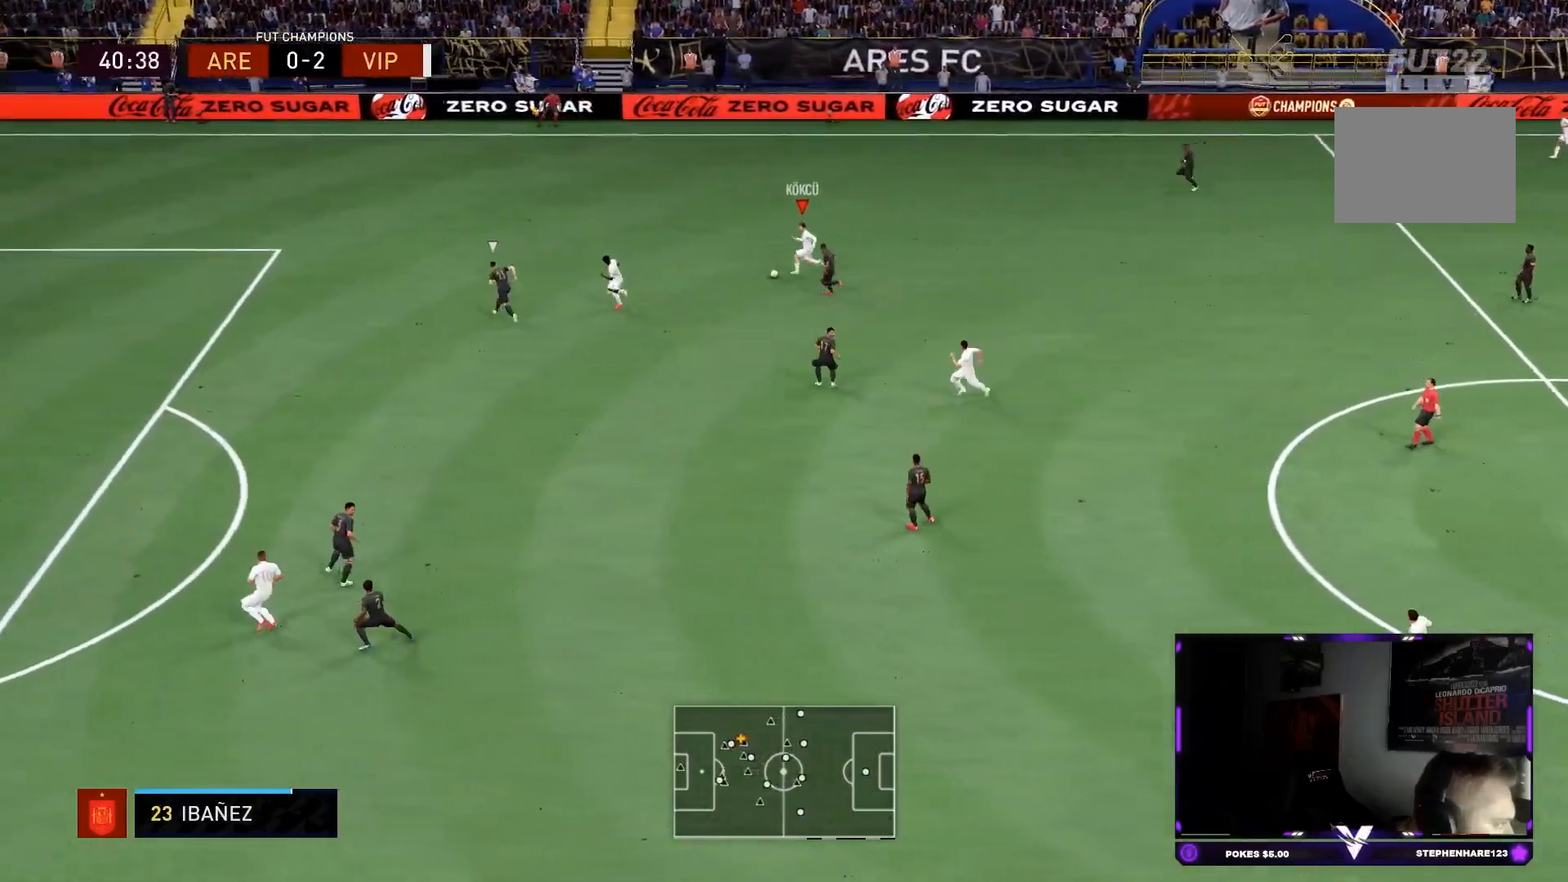
Gameplay with a controller (PlayStation layout); each line is a JSON object with the inputs held at the frame after it. "events" lists button and stick changes between this image and that frame as [ms after this image, input, new state], when the widget could be followed in between. Not read: L3 R3.
{"buttons": [], "left_stick": "down-right", "right_stick": "center", "events": [[300, "R1", "up"], [334, "left_stick", "down-right"]]}
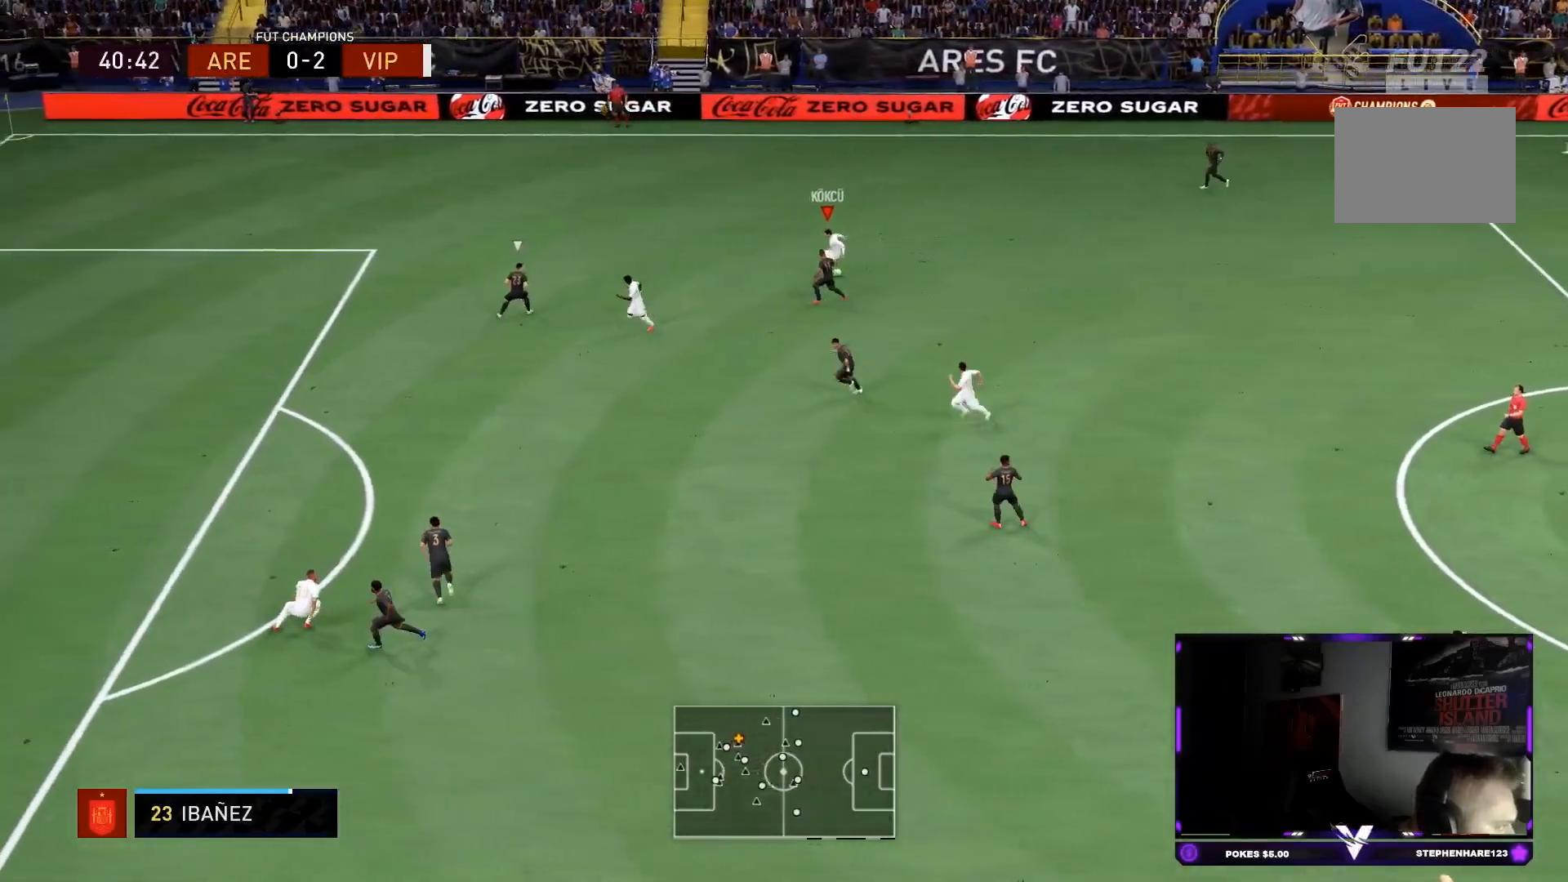
{"buttons": [], "left_stick": "down-right", "right_stick": "center", "events": [[367, "CROSS", "down"], [433, "CROSS", "up"]]}
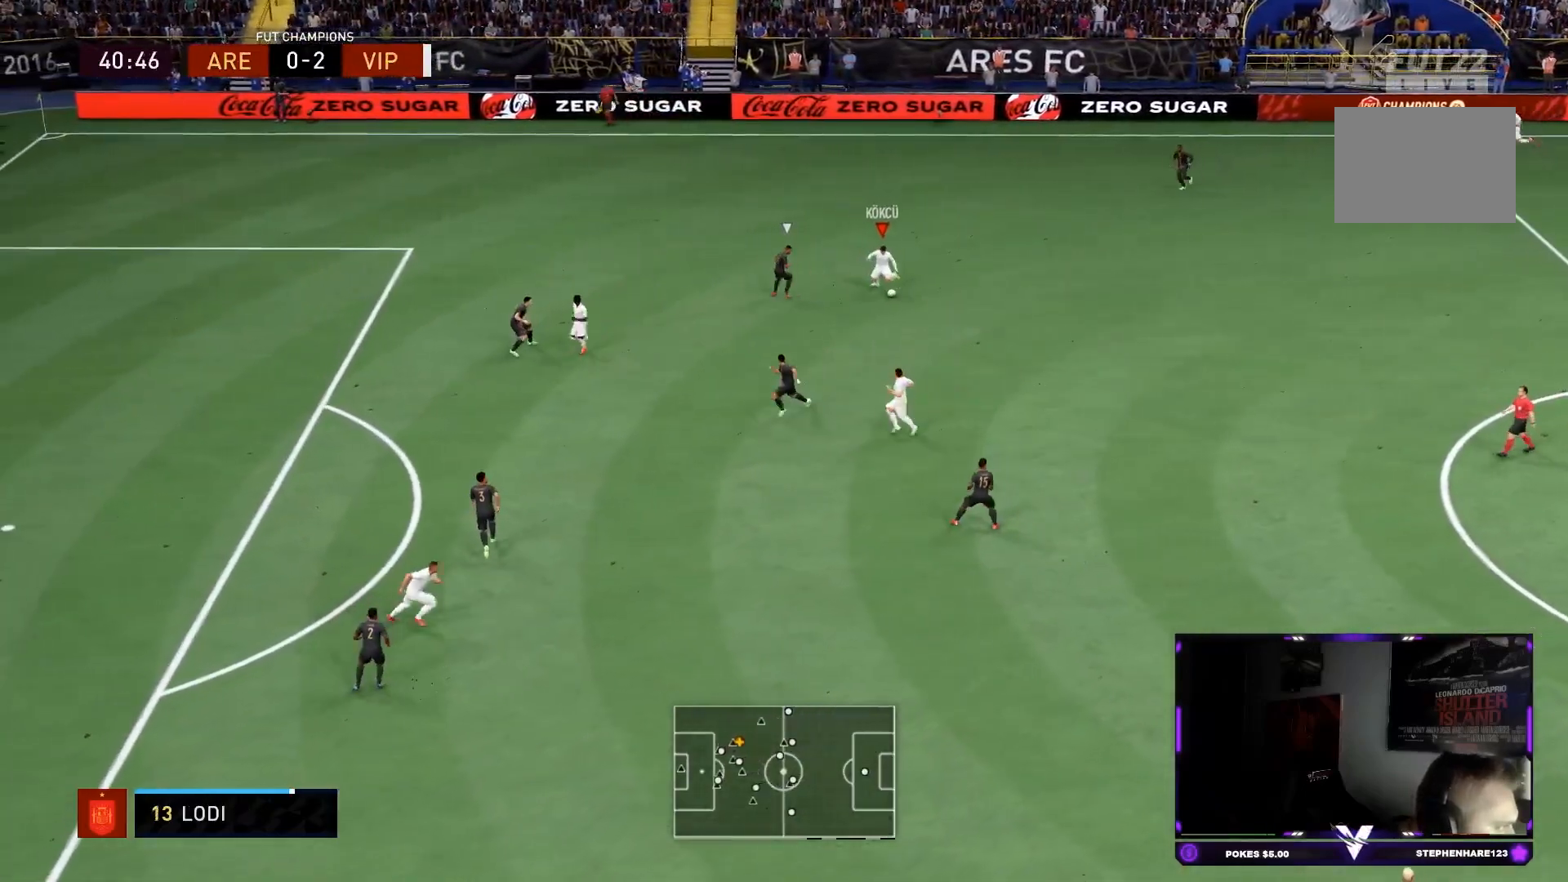
{"buttons": ["R2"], "left_stick": "down-right", "right_stick": "center", "events": [[167, "R2", "down"], [167, "left_stick", "center"], [350, "left_stick", "up-right"], [501, "left_stick", "down-right"]]}
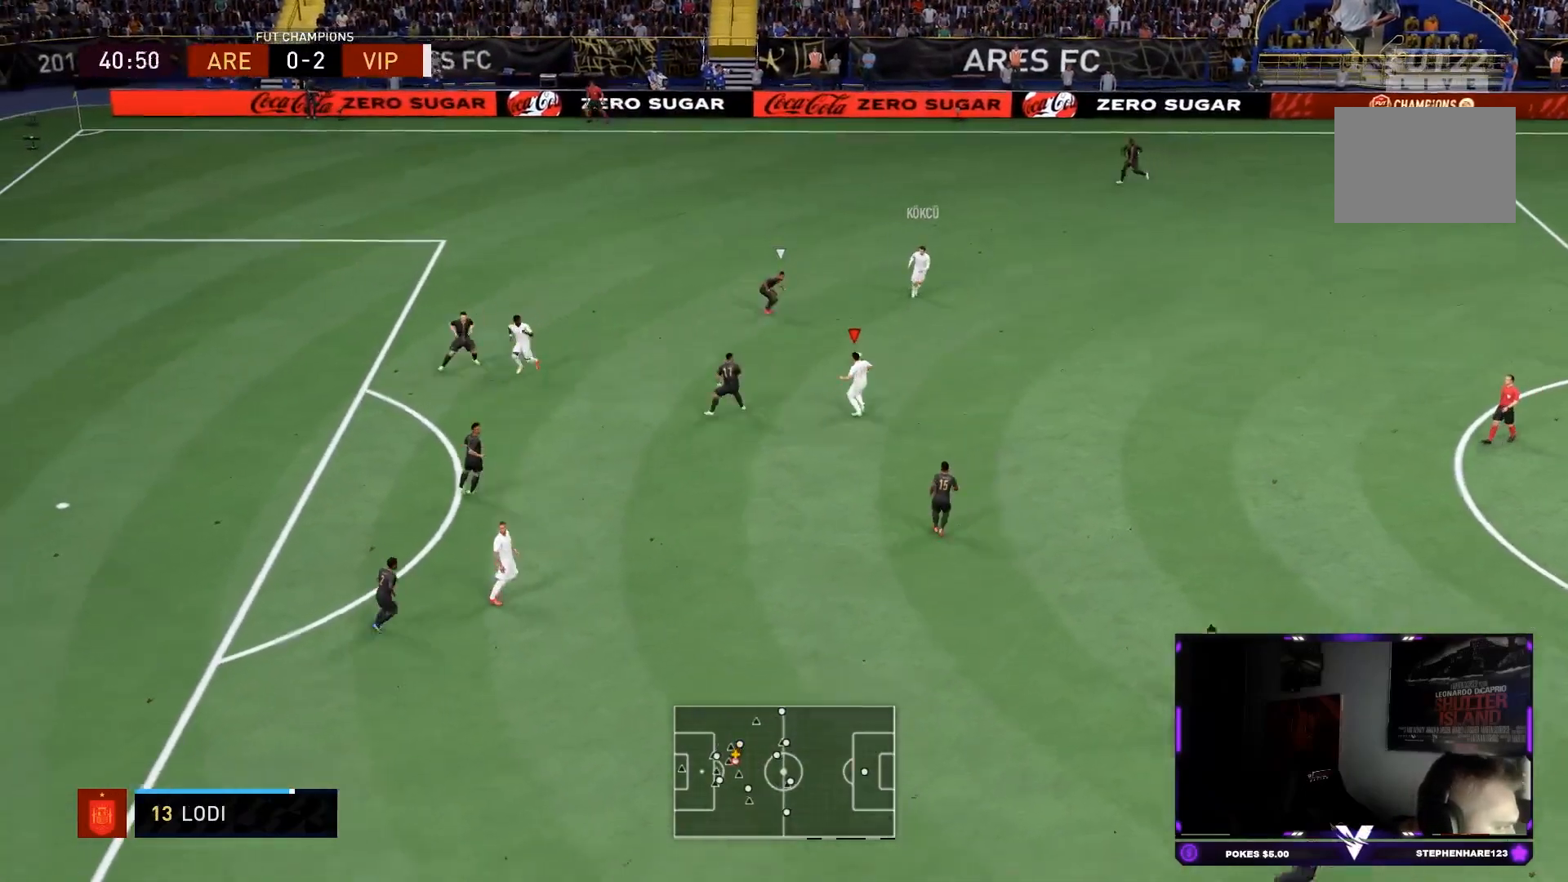
{"buttons": ["CROSS"], "left_stick": "down-right", "right_stick": "center", "events": [[66, "R2", "up"], [400, "SQUARE", "down"], [467, "CROSS", "down"], [500, "SQUARE", "up"]]}
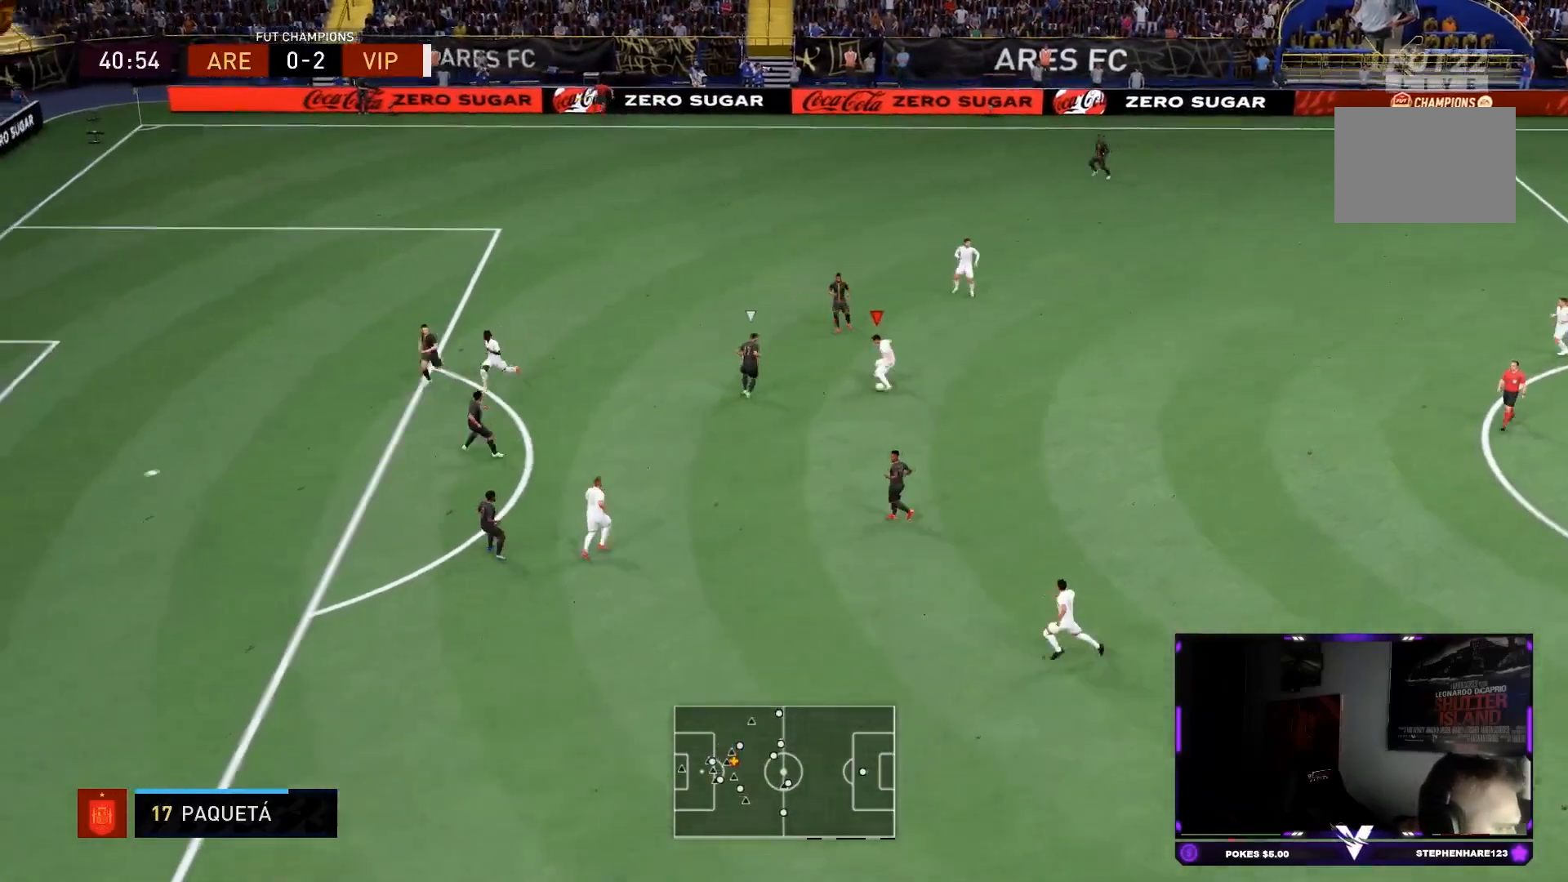
{"buttons": [], "left_stick": "down-right", "right_stick": "center", "events": [[83, "left_stick", "down"], [184, "CROSS", "up"], [434, "left_stick", "down-right"]]}
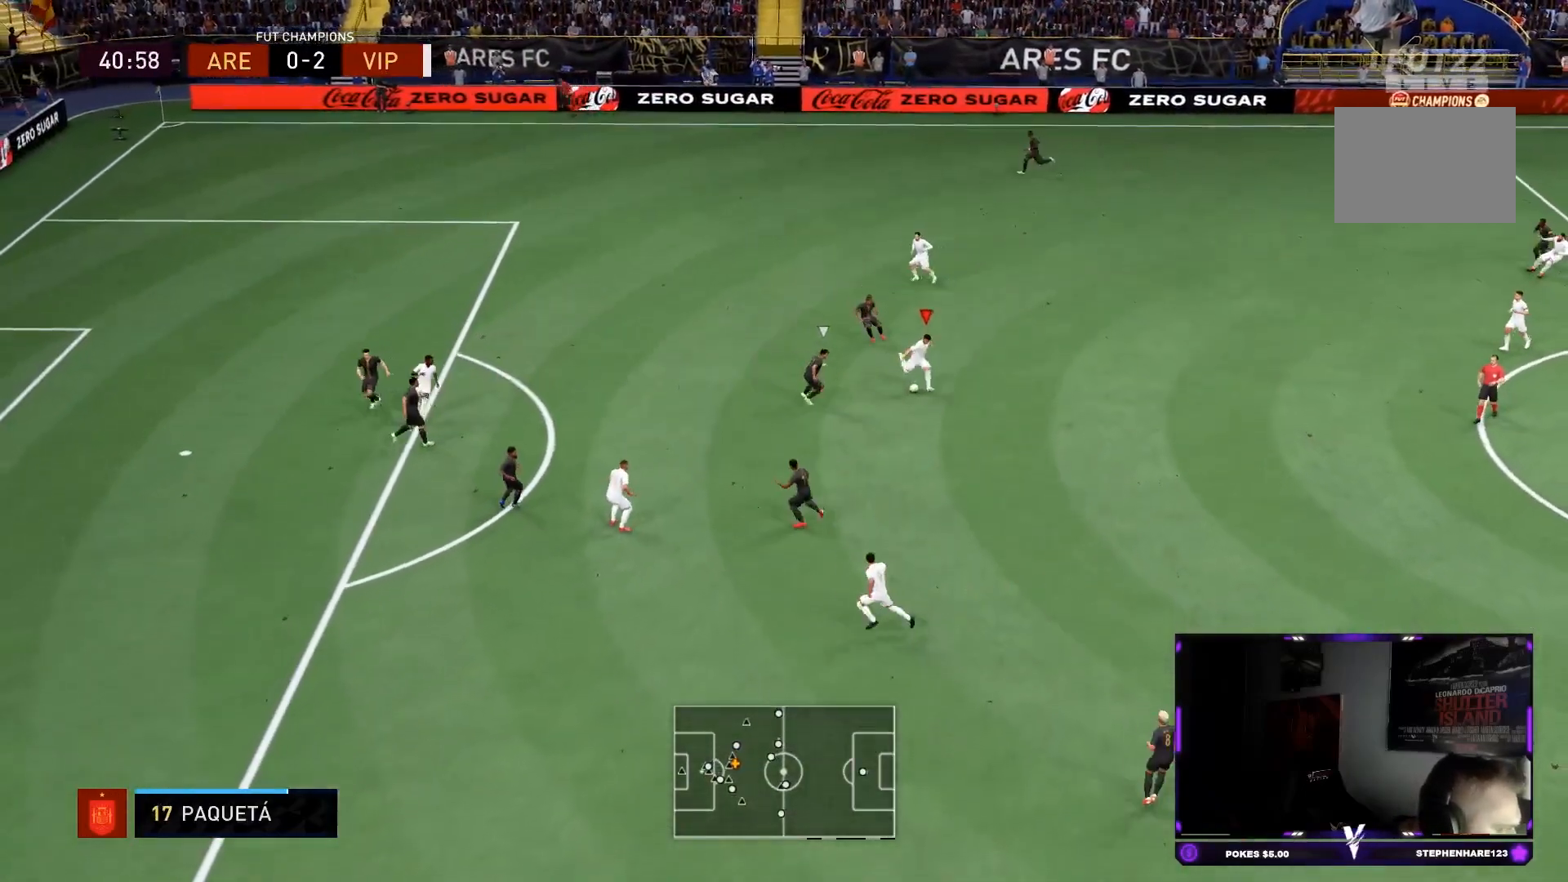
{"buttons": [], "left_stick": "right", "right_stick": "center", "events": [[350, "left_stick", "right"]]}
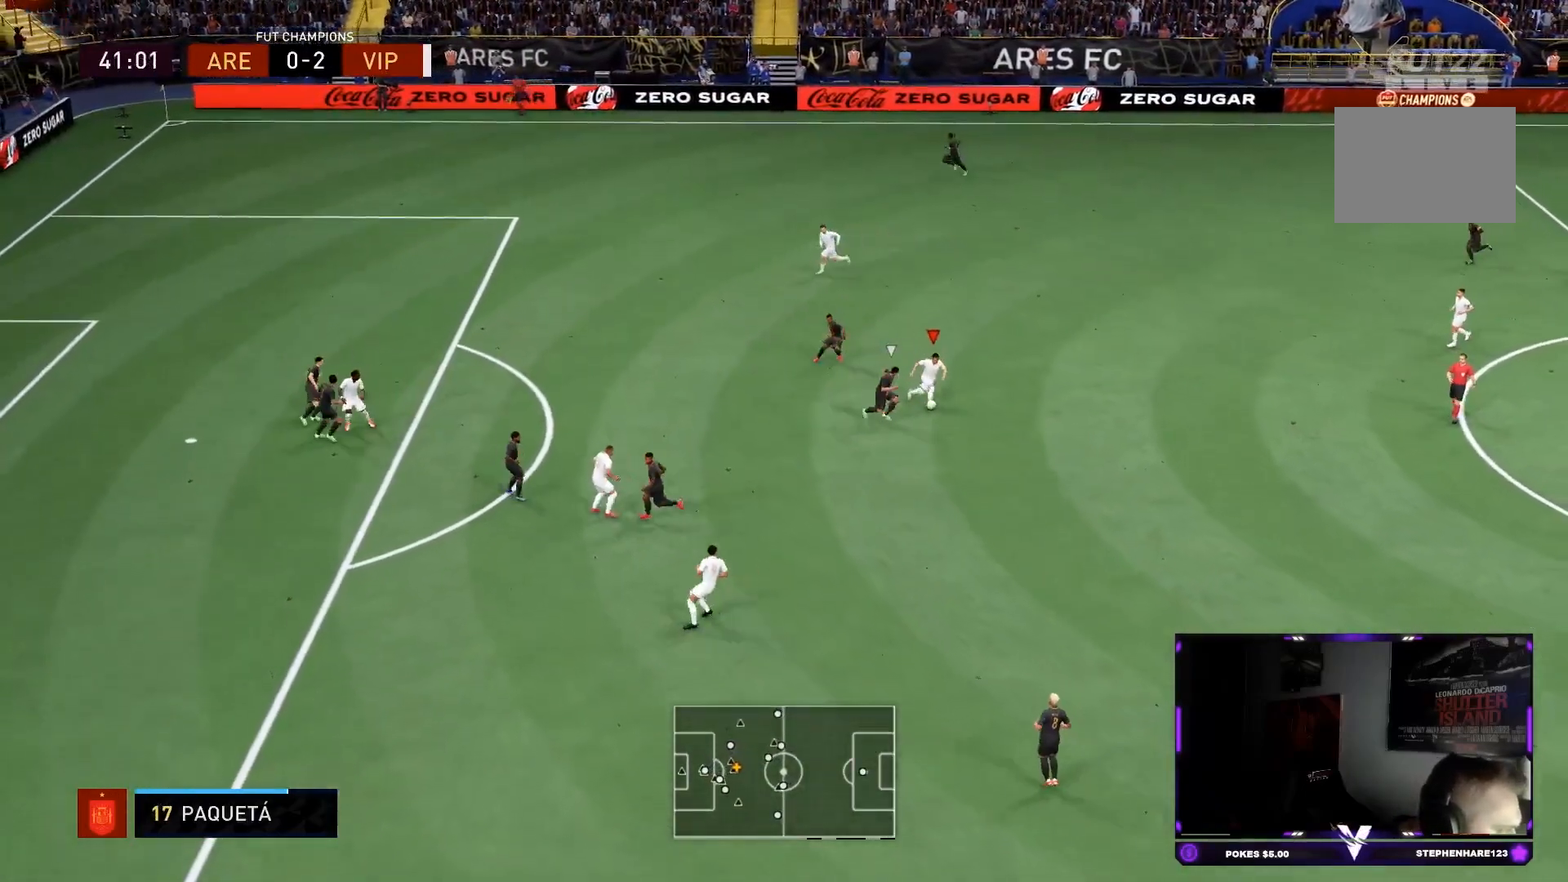
{"buttons": [], "left_stick": "up-right", "right_stick": "center", "events": [[17, "left_stick", "up-right"]]}
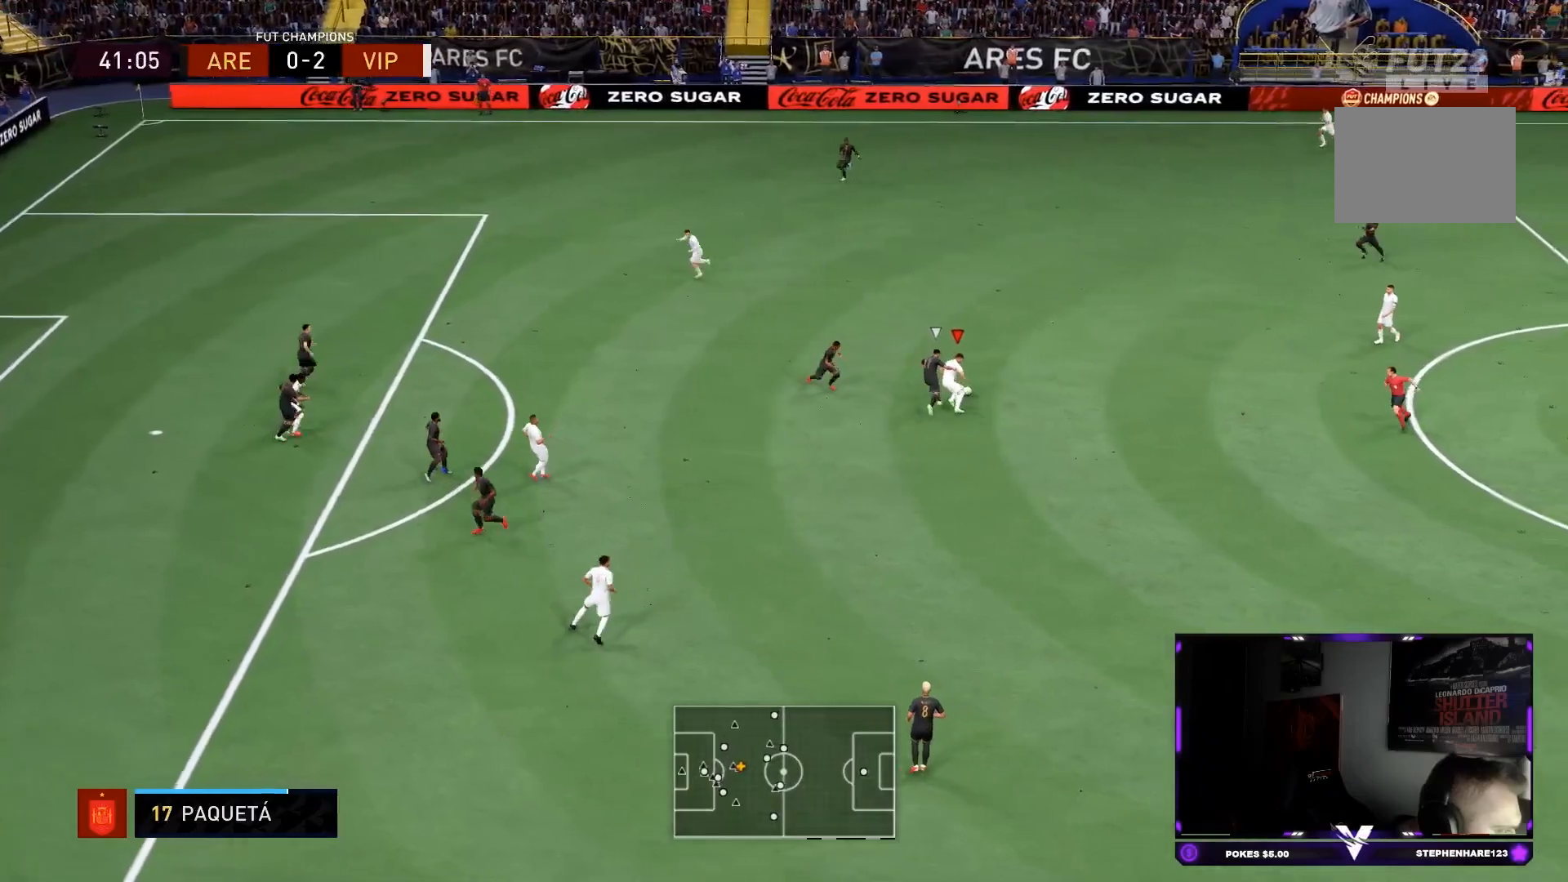
{"buttons": ["R2"], "left_stick": "up", "right_stick": "center", "events": [[50, "L1", "down"], [50, "R1", "down"], [50, "TRIANGLE", "down"], [83, "left_stick", "up"], [216, "L1", "up"], [250, "TRIANGLE", "up"], [317, "R1", "up"], [350, "TRIANGLE", "down"], [400, "R2", "down"], [417, "TRIANGLE", "up"]]}
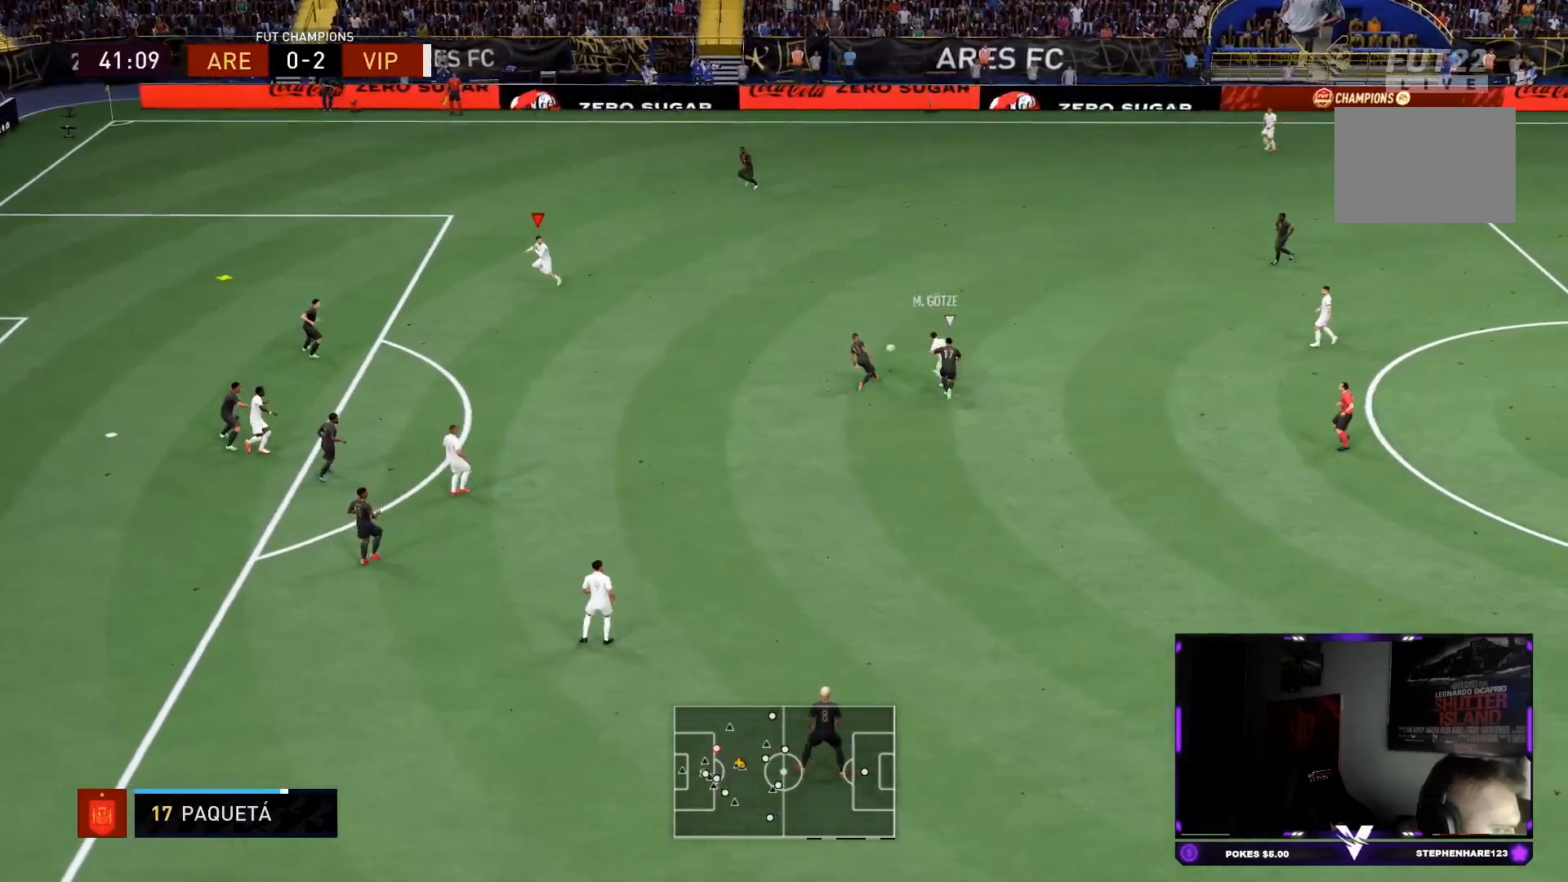
{"buttons": ["R2"], "left_stick": "center", "right_stick": "center", "events": [[400, "left_stick", "center"]]}
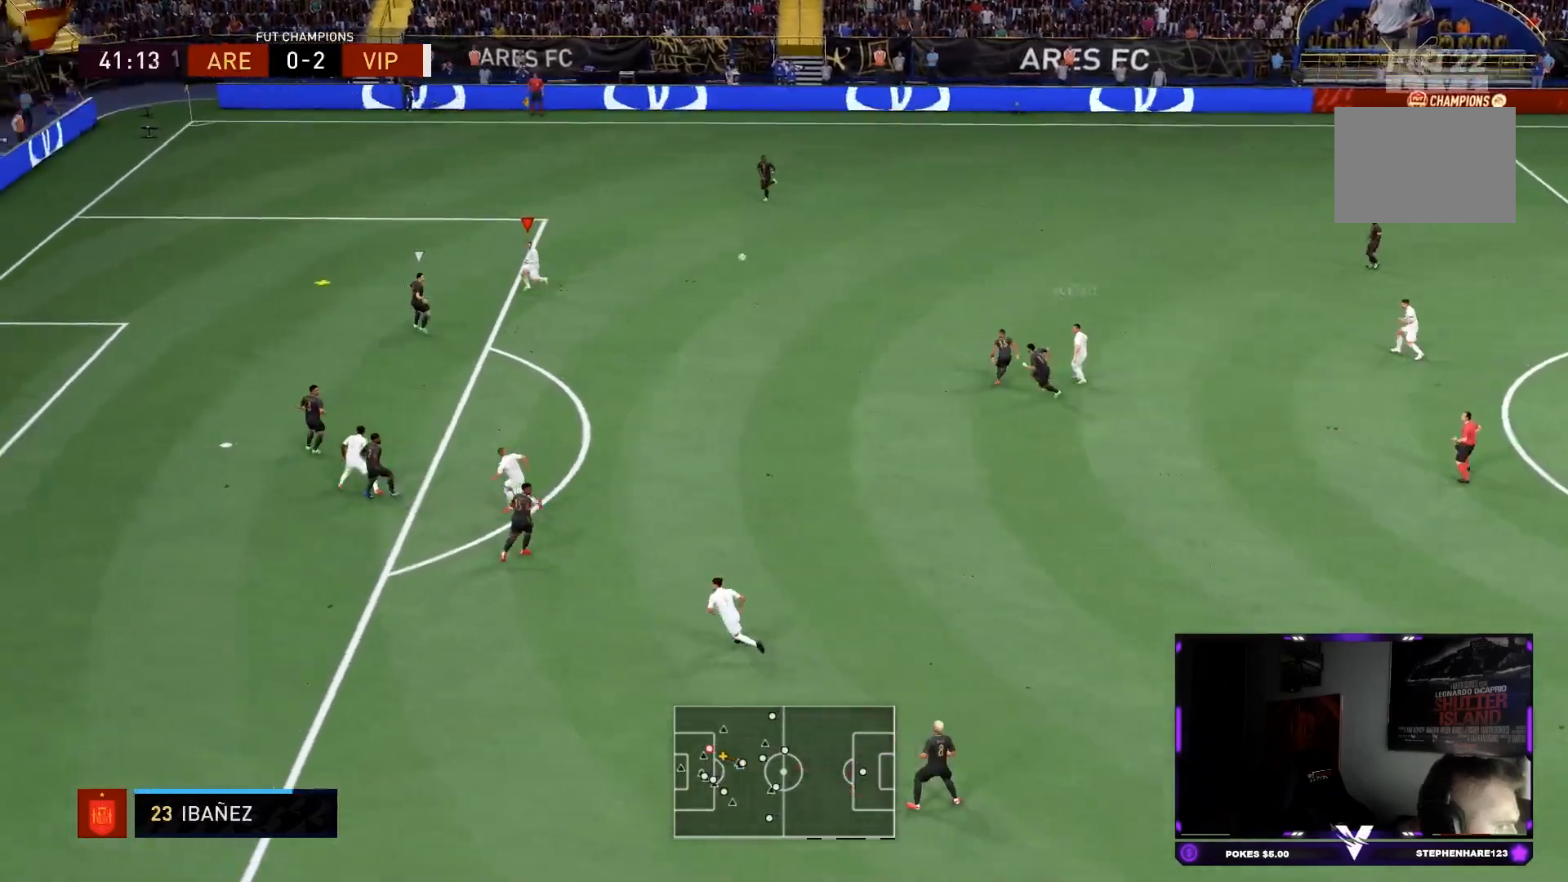
{"buttons": [], "left_stick": "down-right", "right_stick": "center", "events": [[283, "left_stick", "down"], [383, "CROSS", "down"], [433, "R2", "up"], [450, "CROSS", "up"], [467, "left_stick", "down-right"]]}
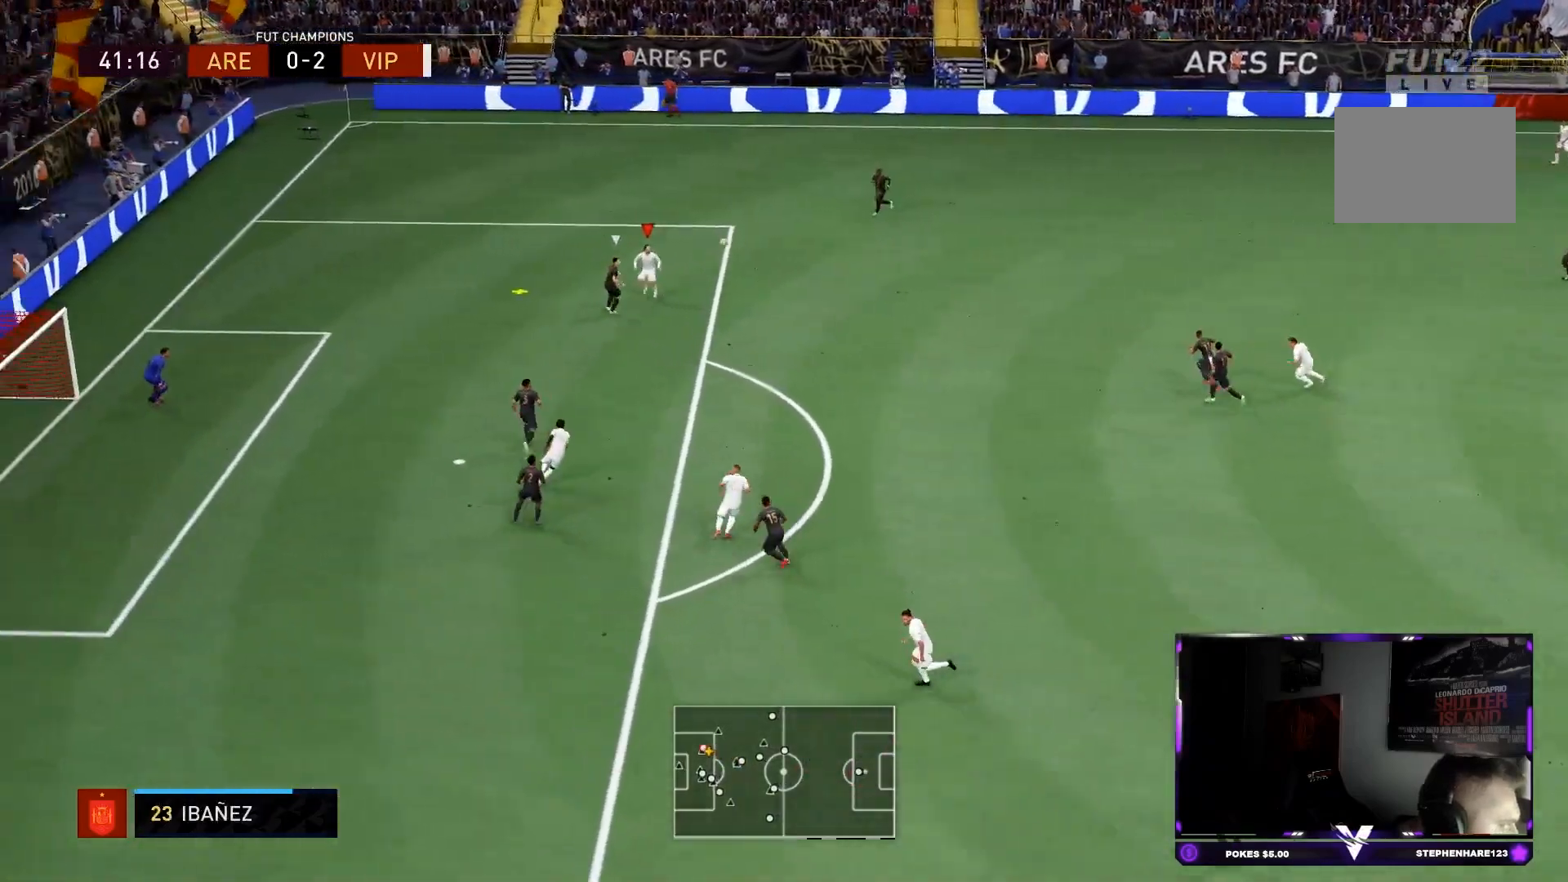
{"buttons": ["R2"], "left_stick": "down-right", "right_stick": "center", "events": [[217, "R2", "down"]]}
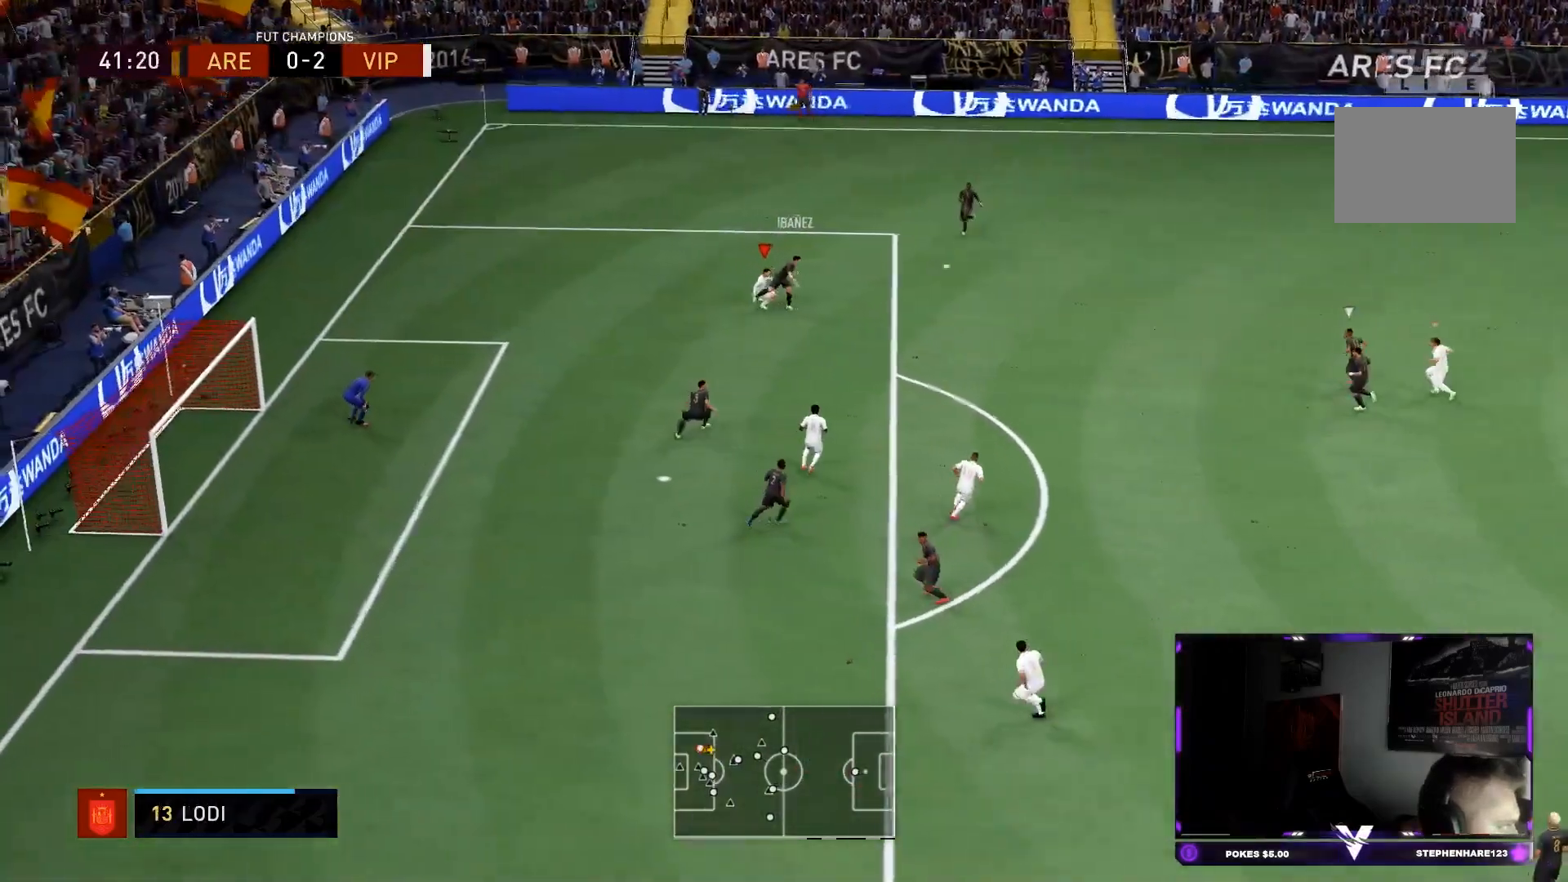
{"buttons": ["L2", "R2"], "left_stick": "up", "right_stick": "center", "events": [[100, "left_stick", "up-right"], [233, "R2", "up"], [250, "L1", "down"], [250, "left_stick", "up"], [367, "L1", "up"], [433, "L2", "down"], [450, "R2", "down"]]}